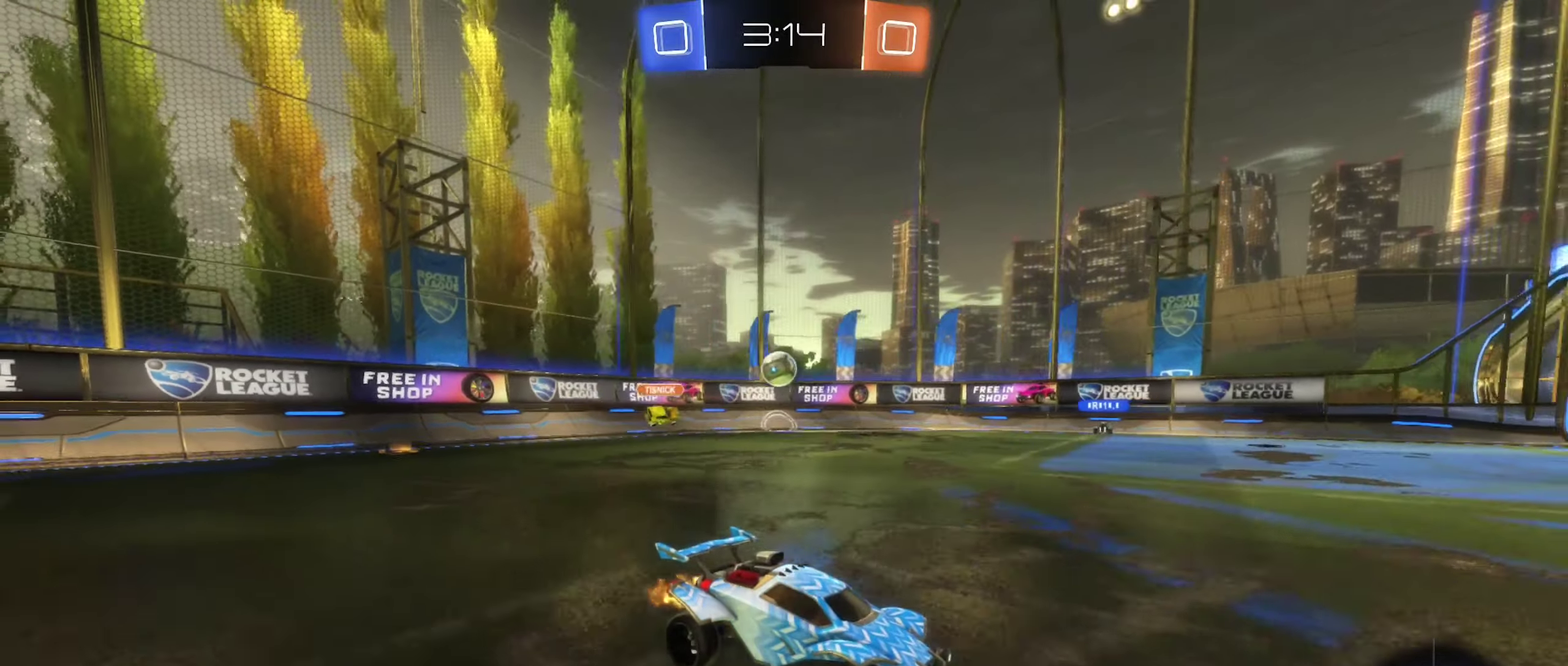
Gameplay with a controller (Xbox layout); each line is a JSON object with the inputs held at the frame after it. "events" lists button and stick changes between this image and that frame as [ms after this image, input, new state], when the widget could be followed in between.
{"buttons": ["R2"], "left_stick": "center", "right_stick": "center", "events": []}
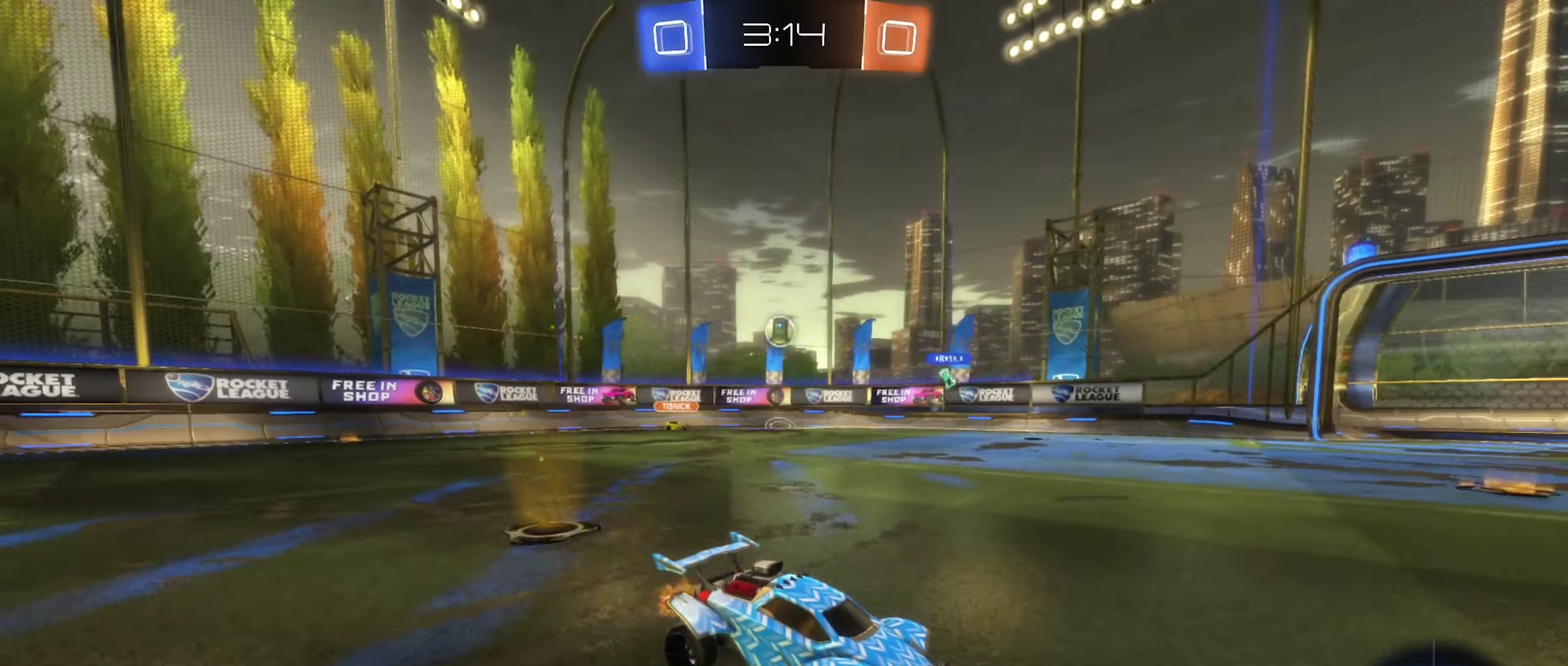
{"buttons": ["R2"], "left_stick": "right", "right_stick": "center", "events": [[167, "left_stick", "right"], [267, "left_stick", "center"], [484, "left_stick", "right"]]}
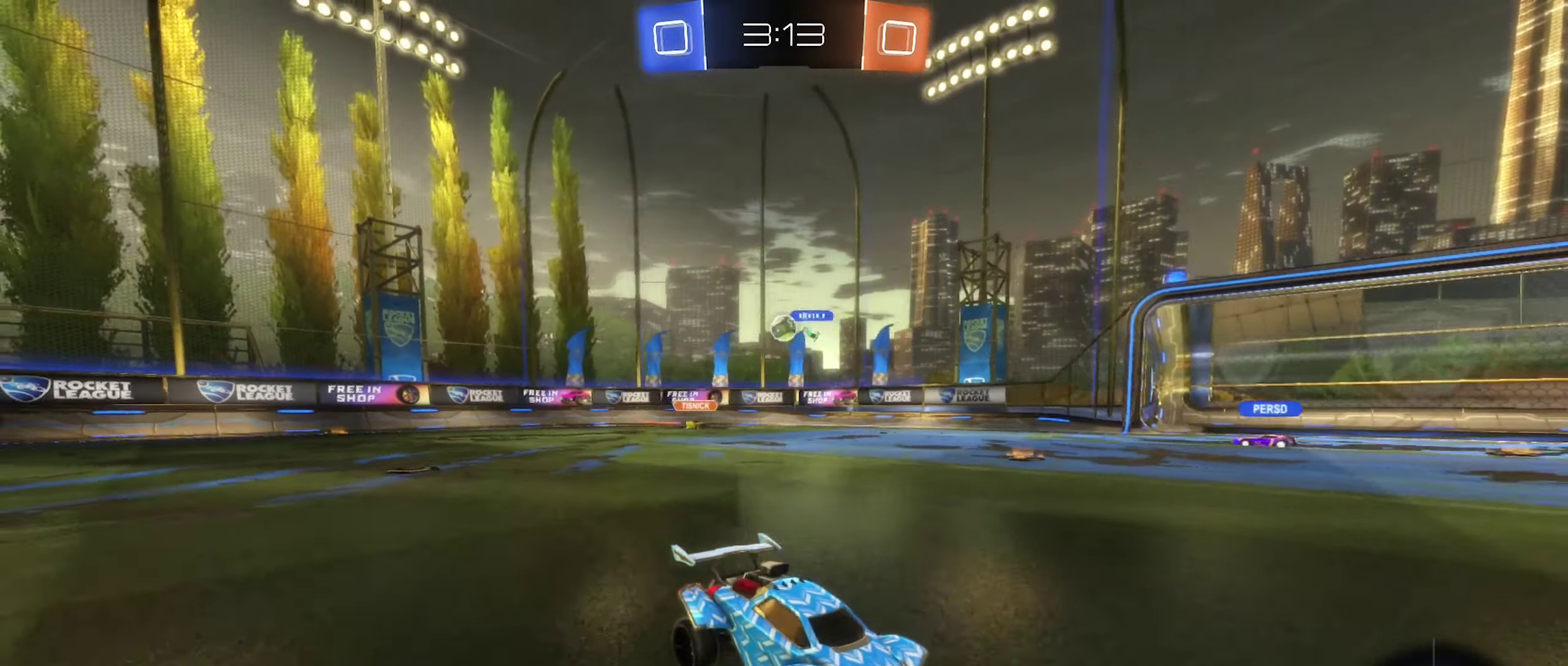
{"buttons": ["R2"], "left_stick": "left", "right_stick": "center", "events": [[117, "left_stick", "center"], [200, "left_stick", "left"]]}
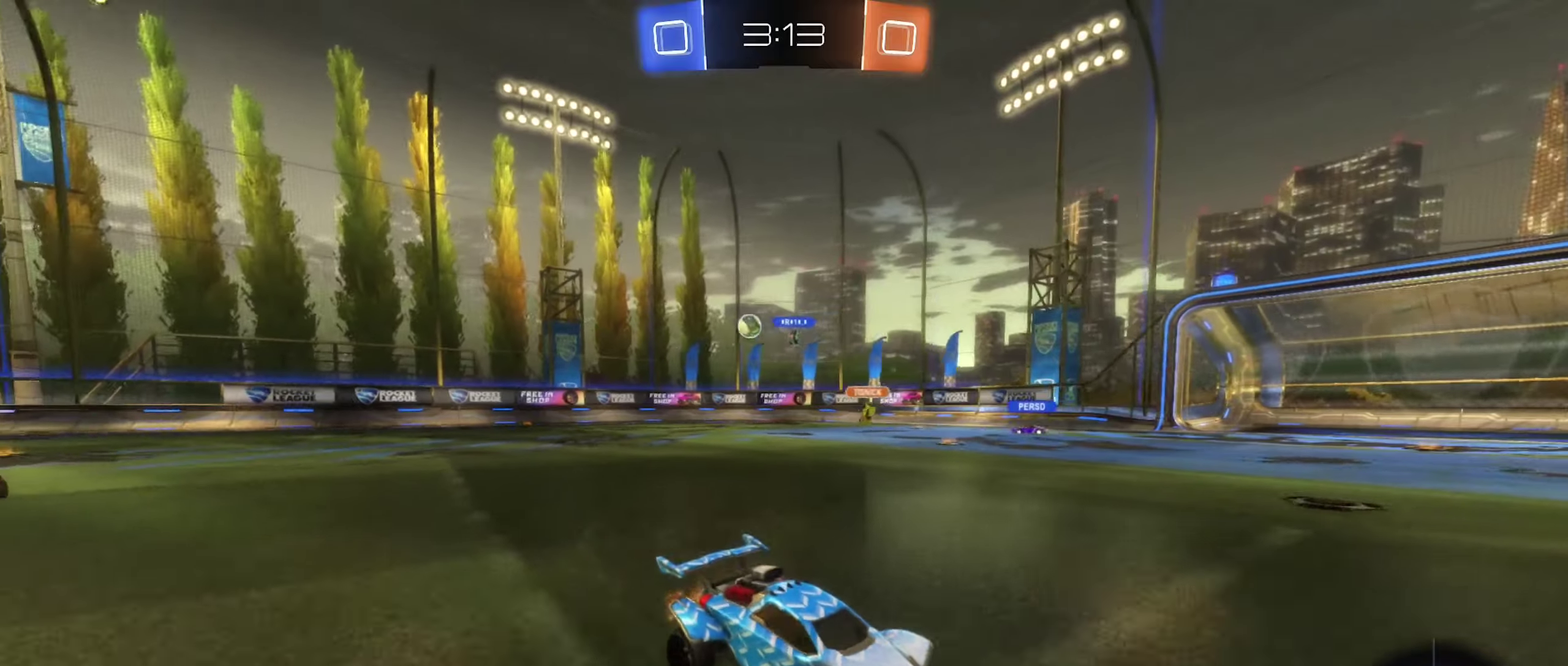
{"buttons": ["R2"], "left_stick": "center", "right_stick": "center", "events": [[450, "left_stick", "center"]]}
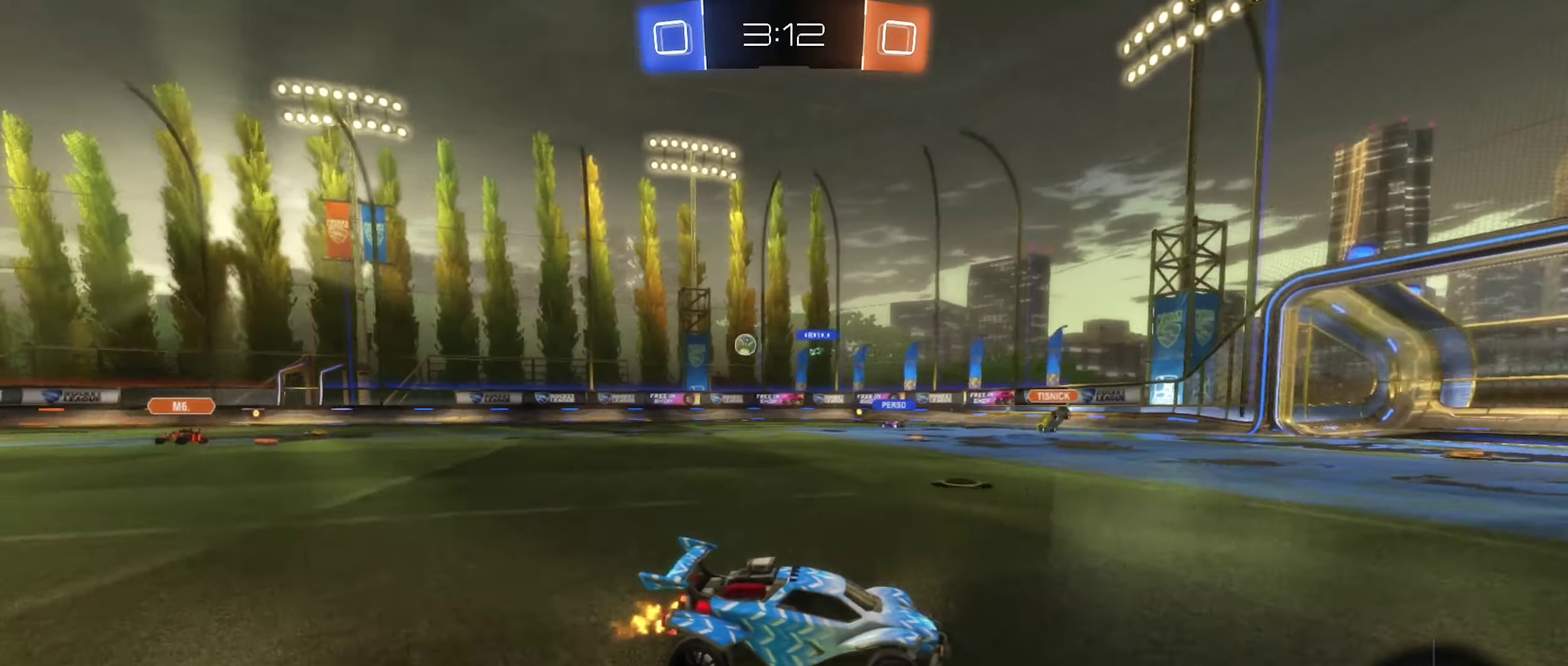
{"buttons": ["R2"], "left_stick": "left", "right_stick": "center", "events": [[233, "left_stick", "left"]]}
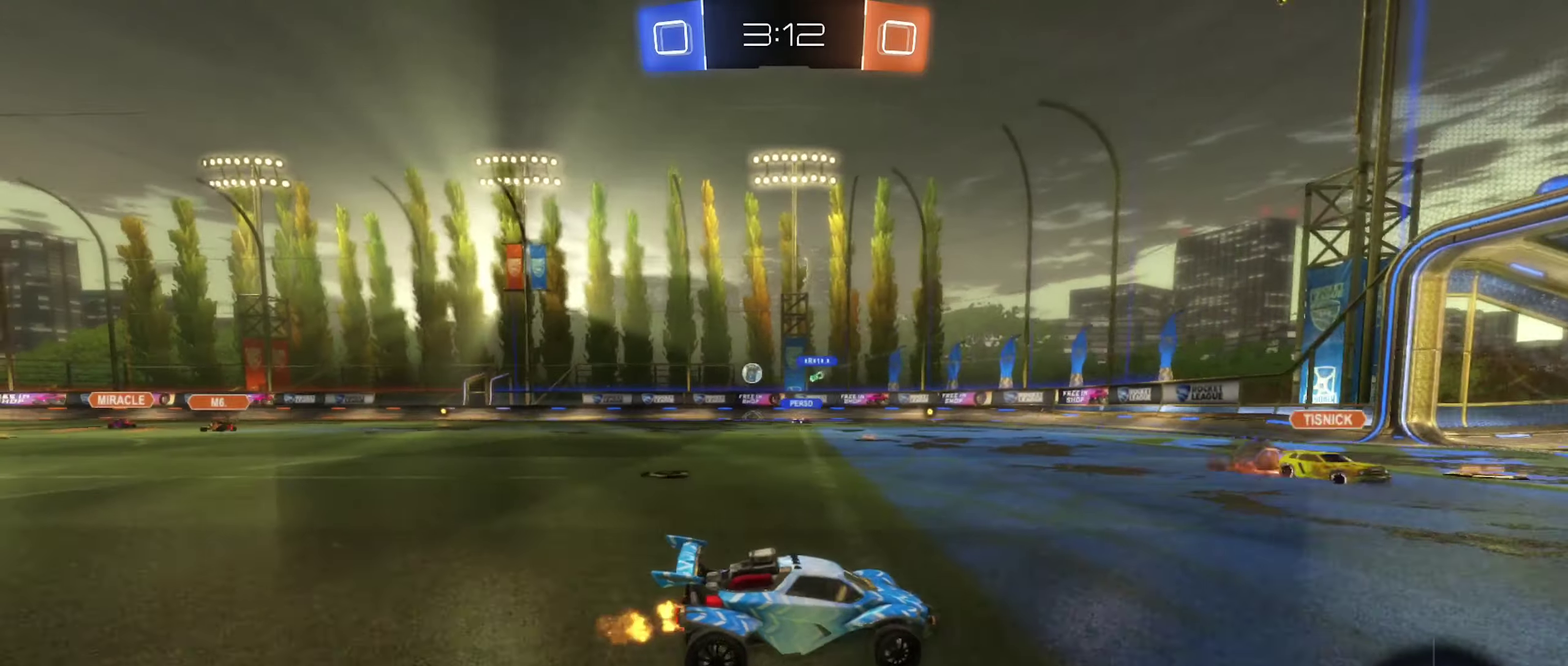
{"buttons": ["R2"], "left_stick": "center", "right_stick": "center", "events": [[100, "L1", "down"], [200, "L1", "up"], [283, "left_stick", "center"]]}
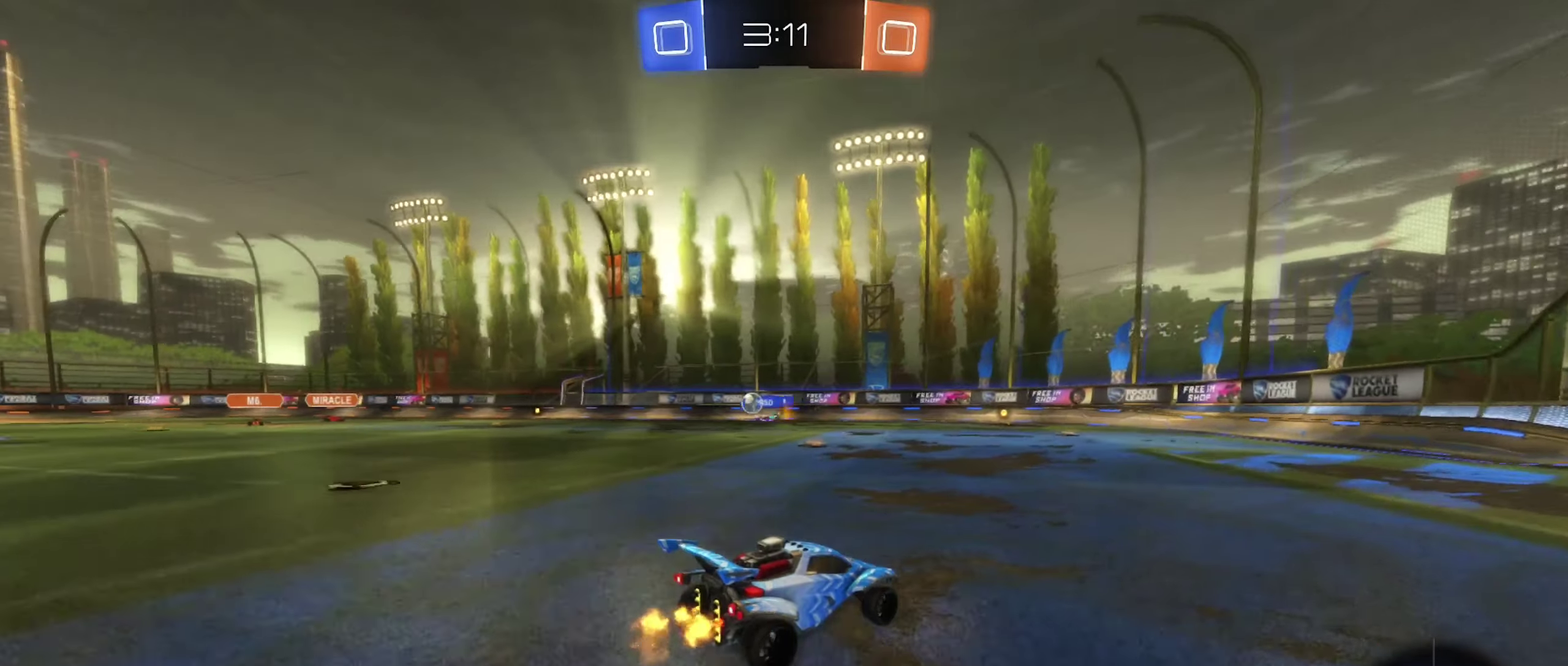
{"buttons": ["R2"], "left_stick": "left", "right_stick": "center", "events": [[16, "left_stick", "left"]]}
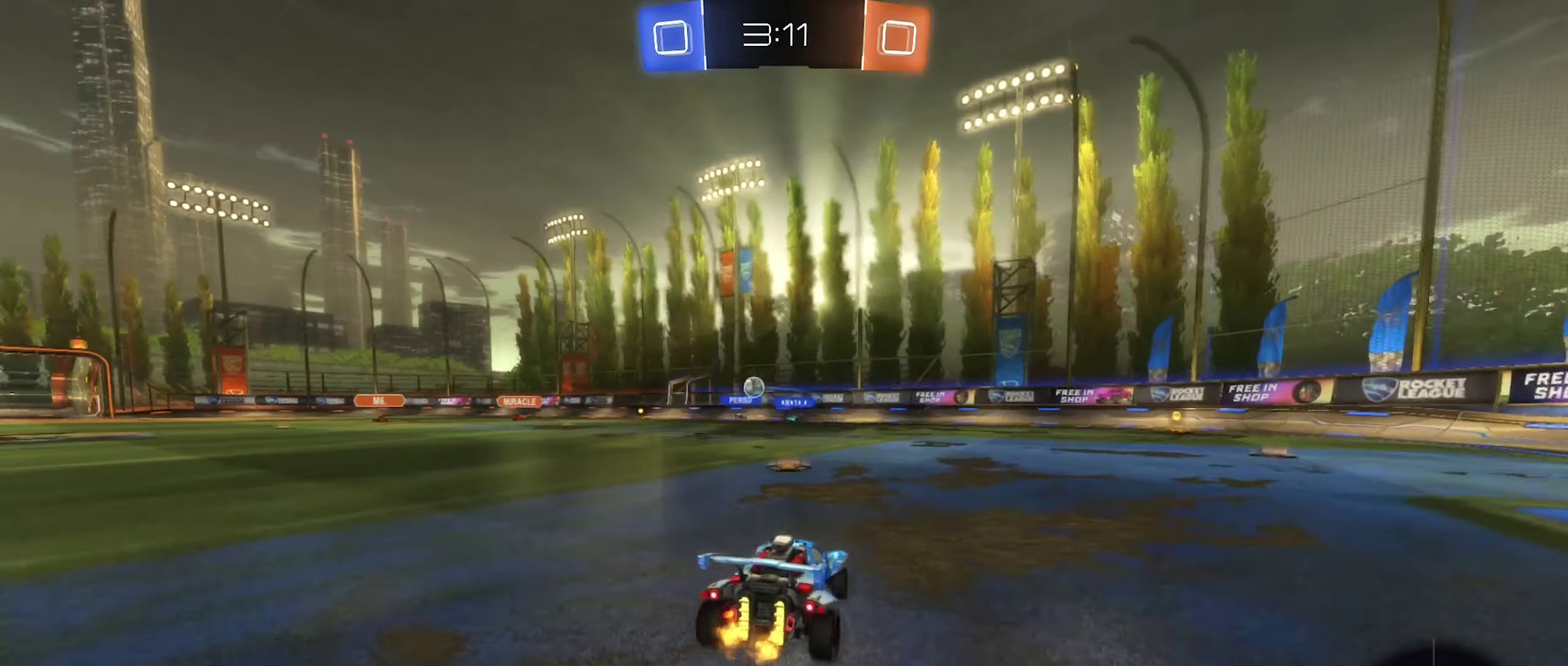
{"buttons": ["R2"], "left_stick": "right", "right_stick": "center", "events": [[100, "left_stick", "center"], [266, "left_stick", "left"], [366, "left_stick", "right"]]}
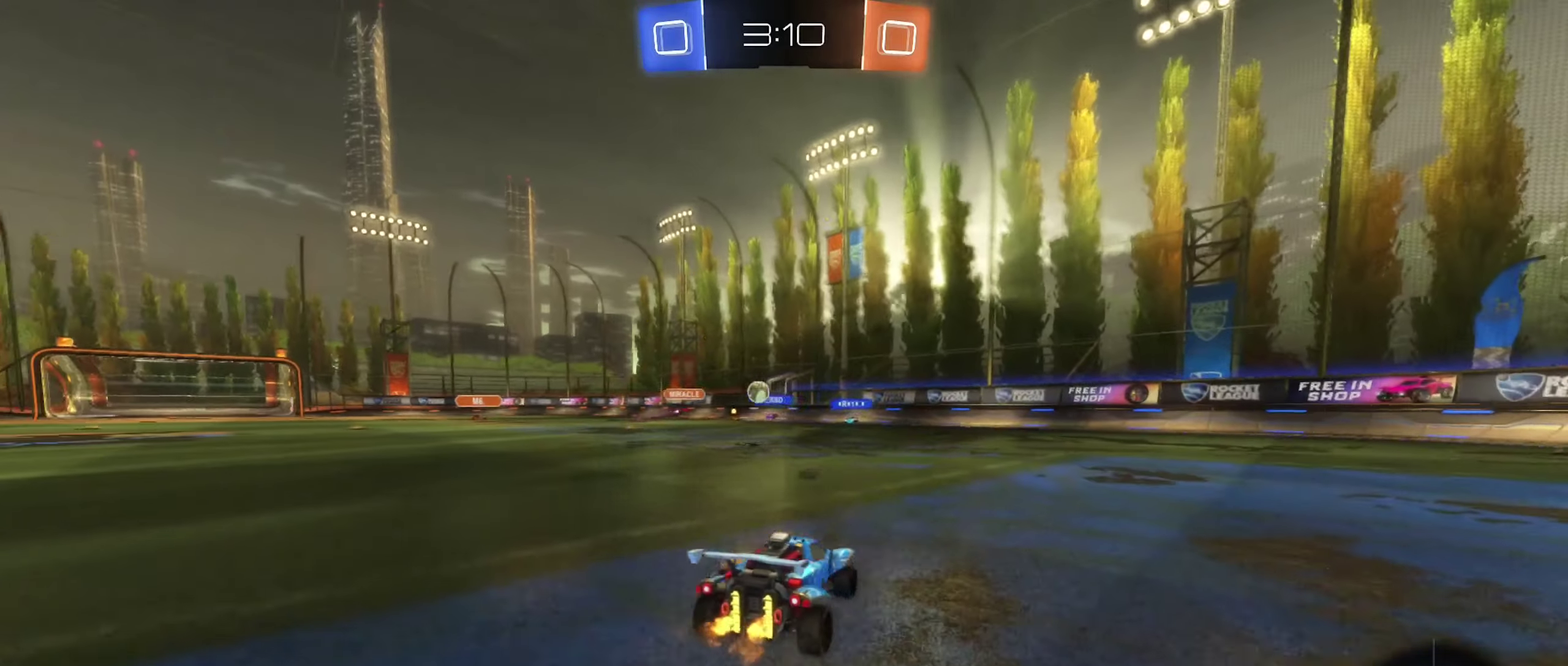
{"buttons": ["R2"], "left_stick": "down-right", "right_stick": "center", "events": [[133, "L1", "down"], [250, "L1", "up"], [383, "left_stick", "down-right"]]}
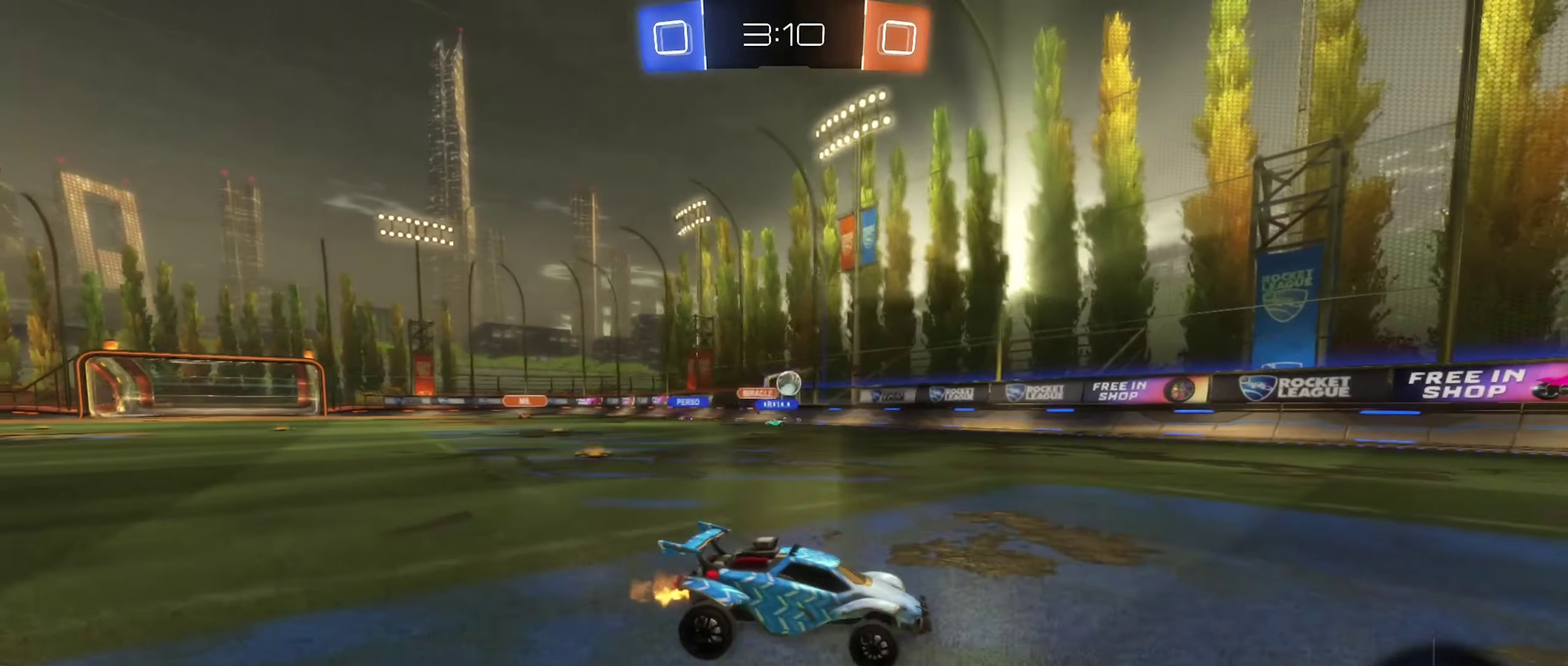
{"buttons": ["B", "R2"], "left_stick": "left", "right_stick": "center", "events": [[33, "left_stick", "left"], [133, "L1", "down"], [216, "L1", "up"], [250, "left_stick", "center"], [333, "B", "down"], [333, "left_stick", "left"]]}
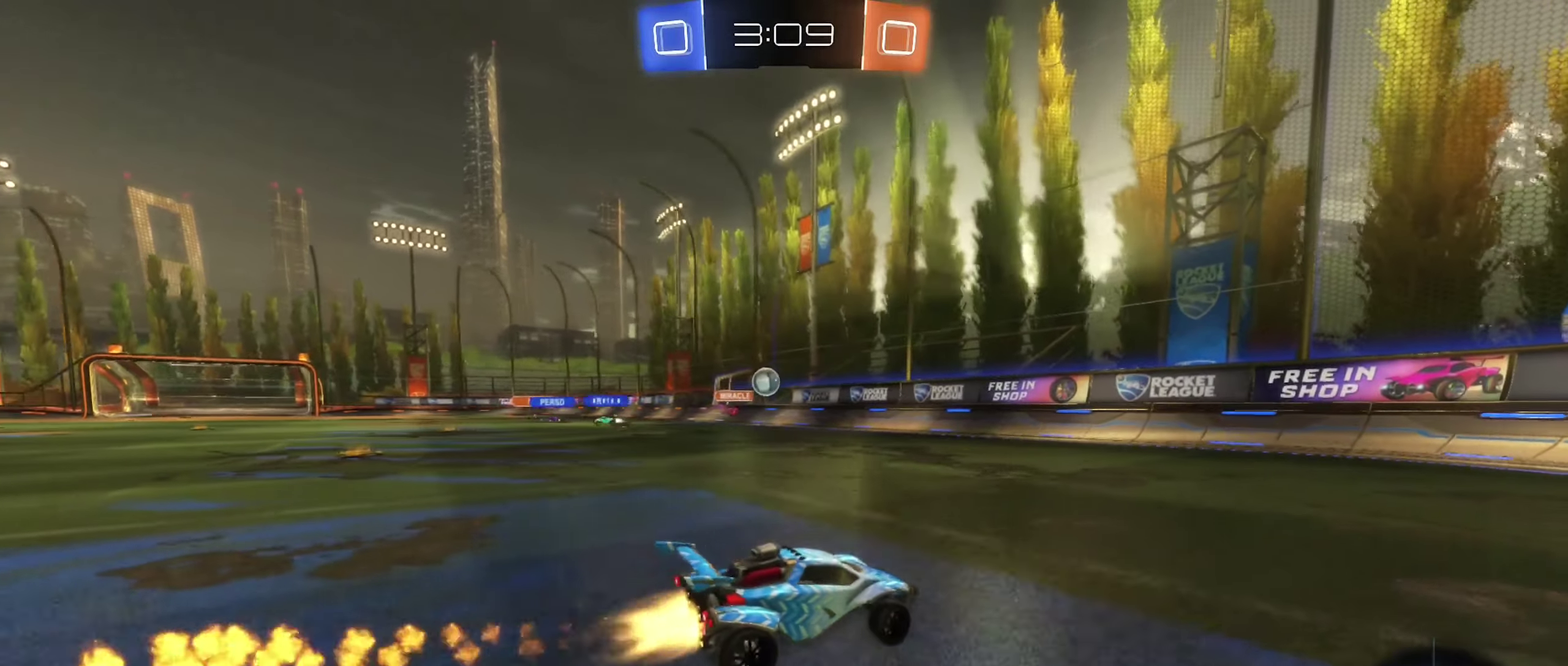
{"buttons": ["B", "R2"], "left_stick": "left", "right_stick": "center", "events": []}
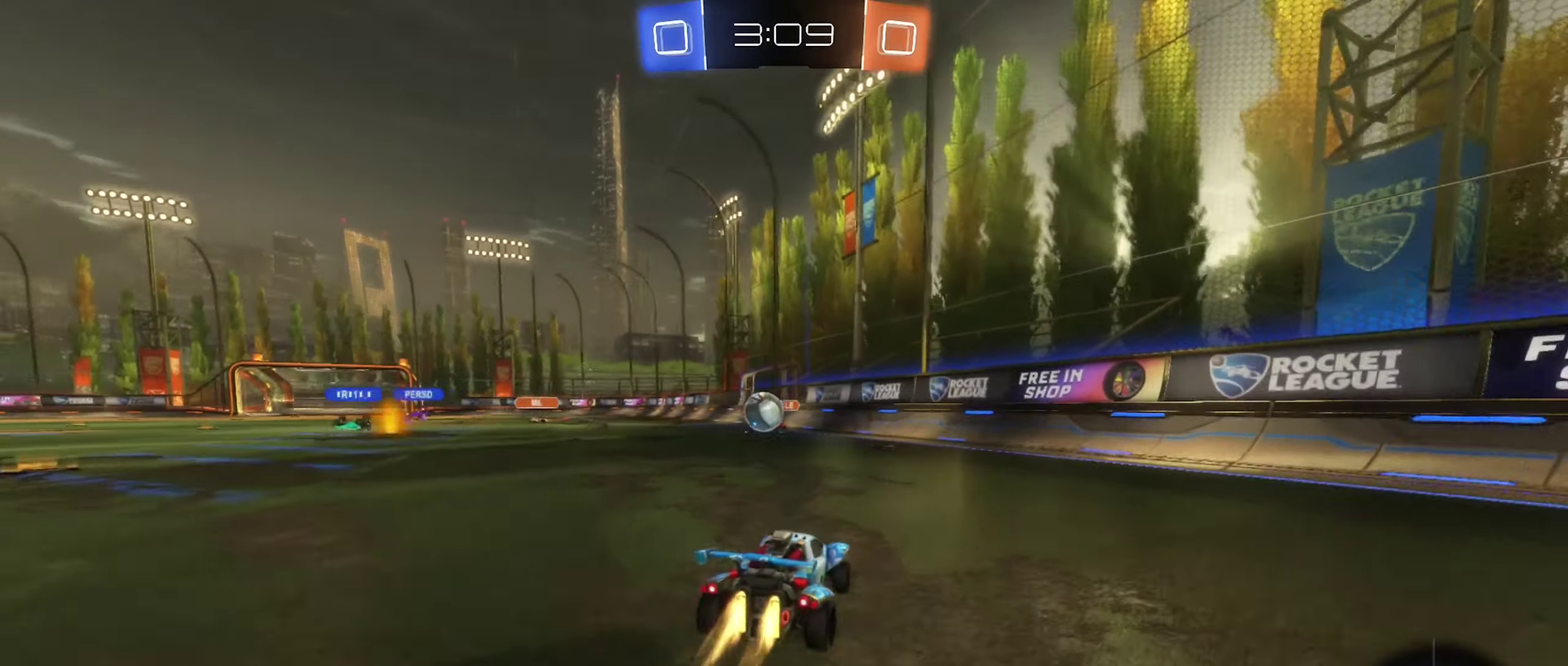
{"buttons": ["B", "R2"], "left_stick": "right", "right_stick": "center", "events": [[333, "A", "down"], [400, "left_stick", "down"], [466, "A", "up"], [500, "left_stick", "right"]]}
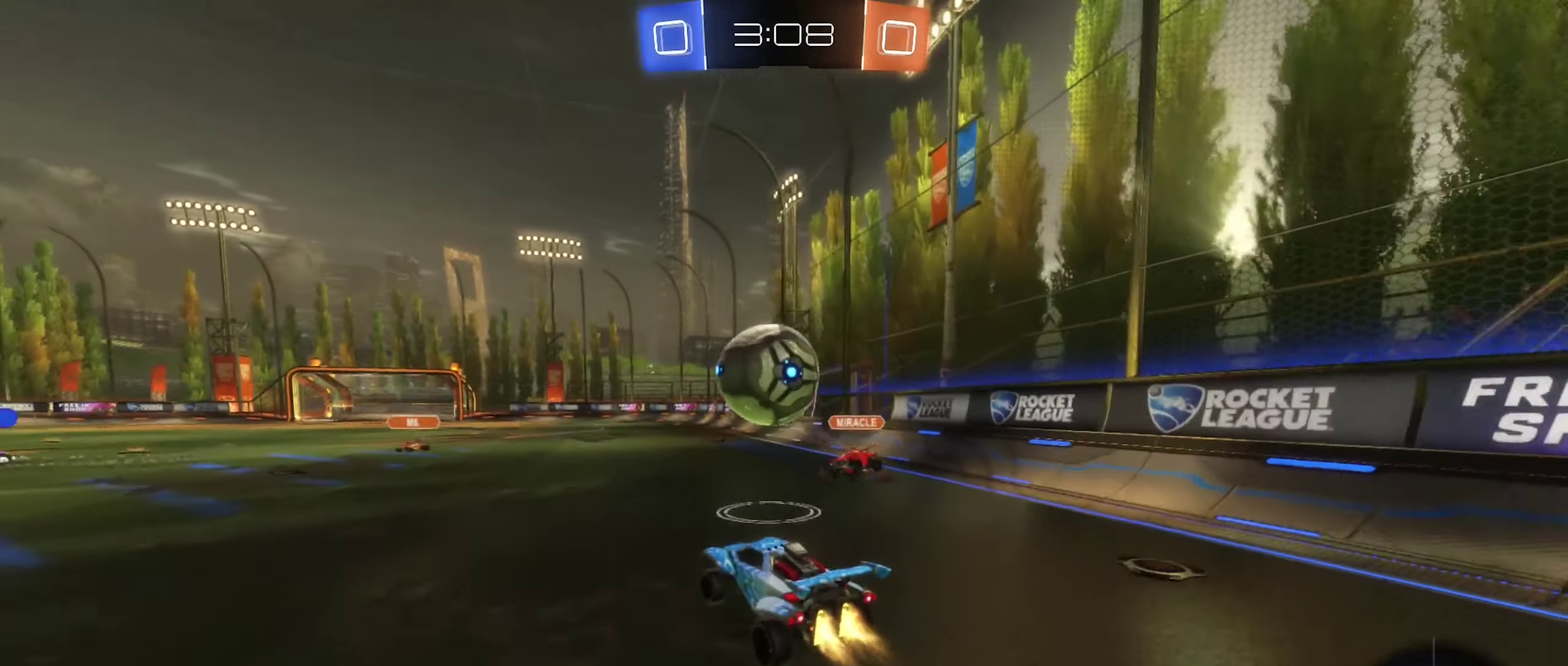
{"buttons": [], "left_stick": "center", "right_stick": "center", "events": [[100, "R2", "up"], [116, "A", "down"], [133, "left_stick", "center"], [250, "A", "up"], [300, "B", "up"]]}
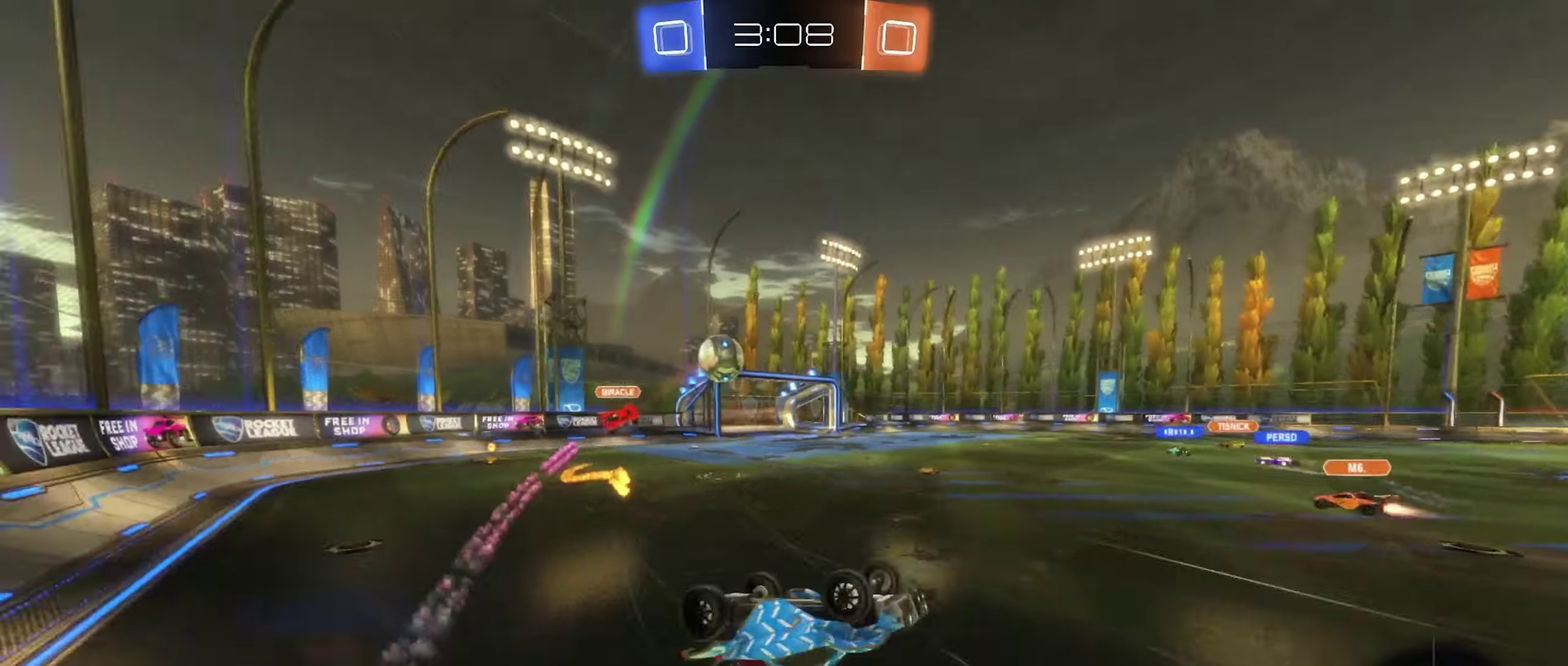
{"buttons": [], "left_stick": "center", "right_stick": "center", "events": []}
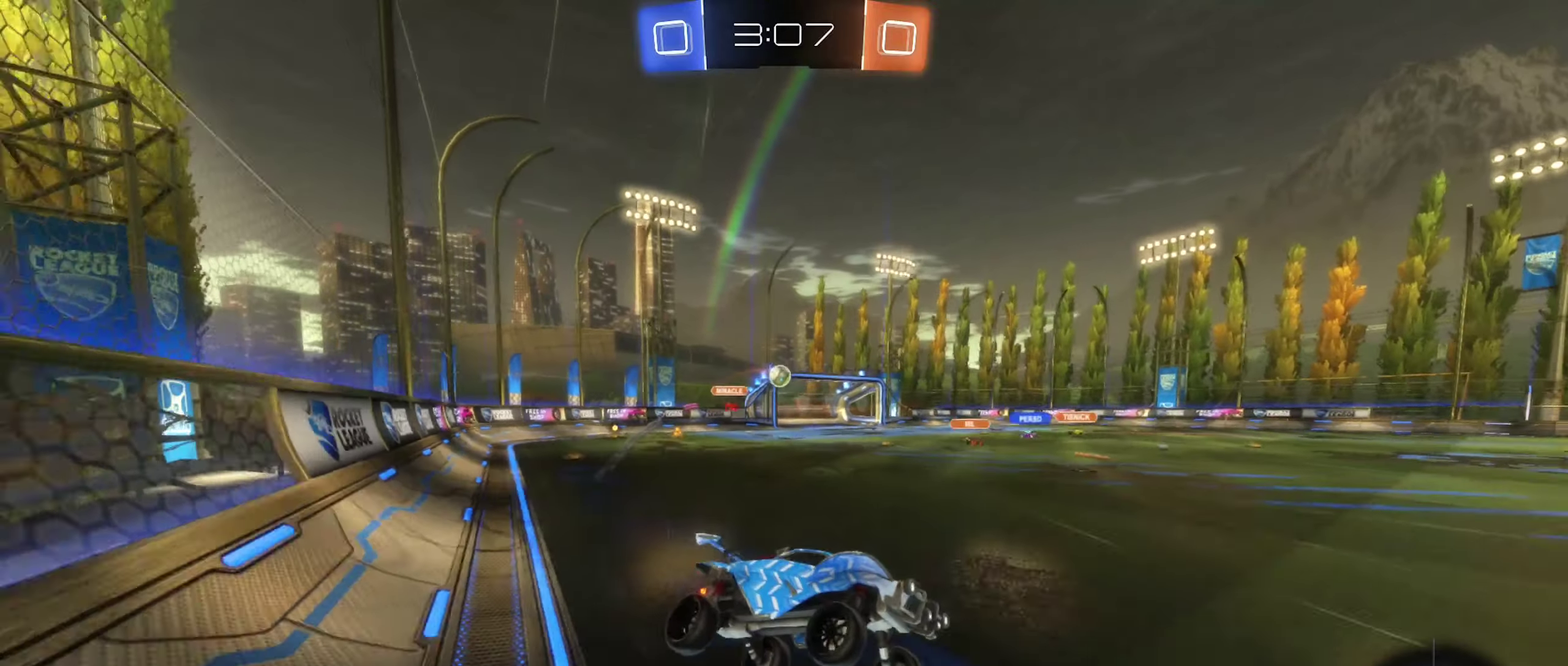
{"buttons": ["L2"], "left_stick": "left", "right_stick": "center", "events": [[117, "left_stick", "left"], [183, "R2", "down"], [433, "L2", "down"], [467, "R2", "up"]]}
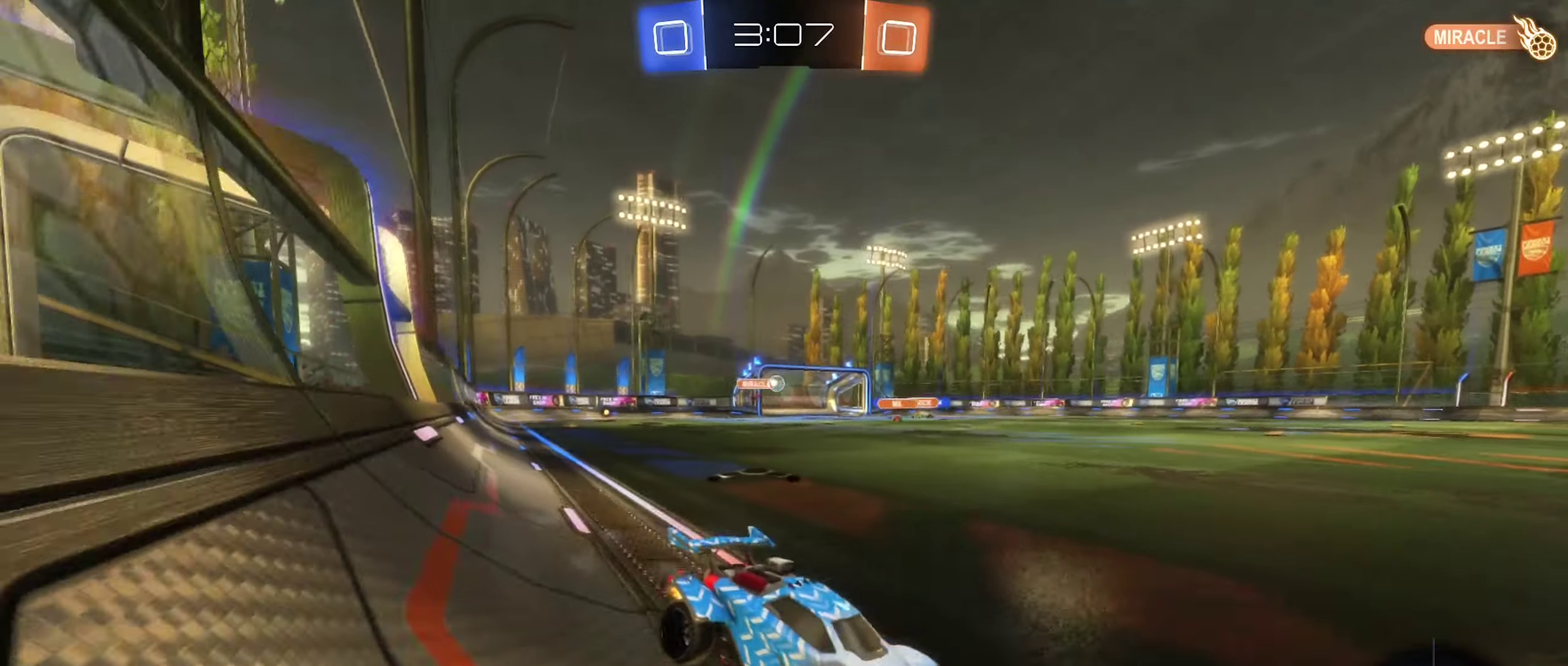
{"buttons": ["R2"], "left_stick": "left", "right_stick": "center", "events": [[150, "L2", "up"], [283, "R2", "down"]]}
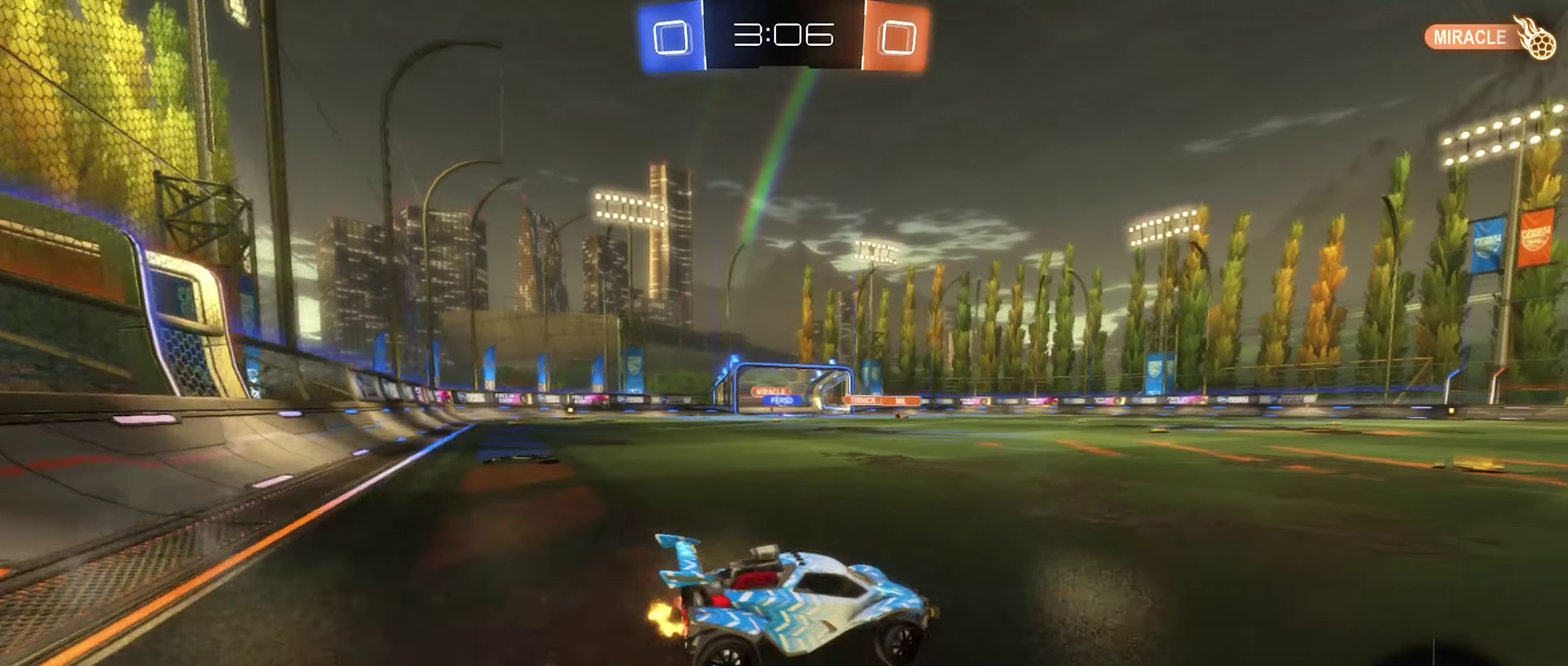
{"buttons": [], "left_stick": "left", "right_stick": "center", "events": [[167, "left_stick", "center"], [283, "R2", "up"], [350, "left_stick", "left"]]}
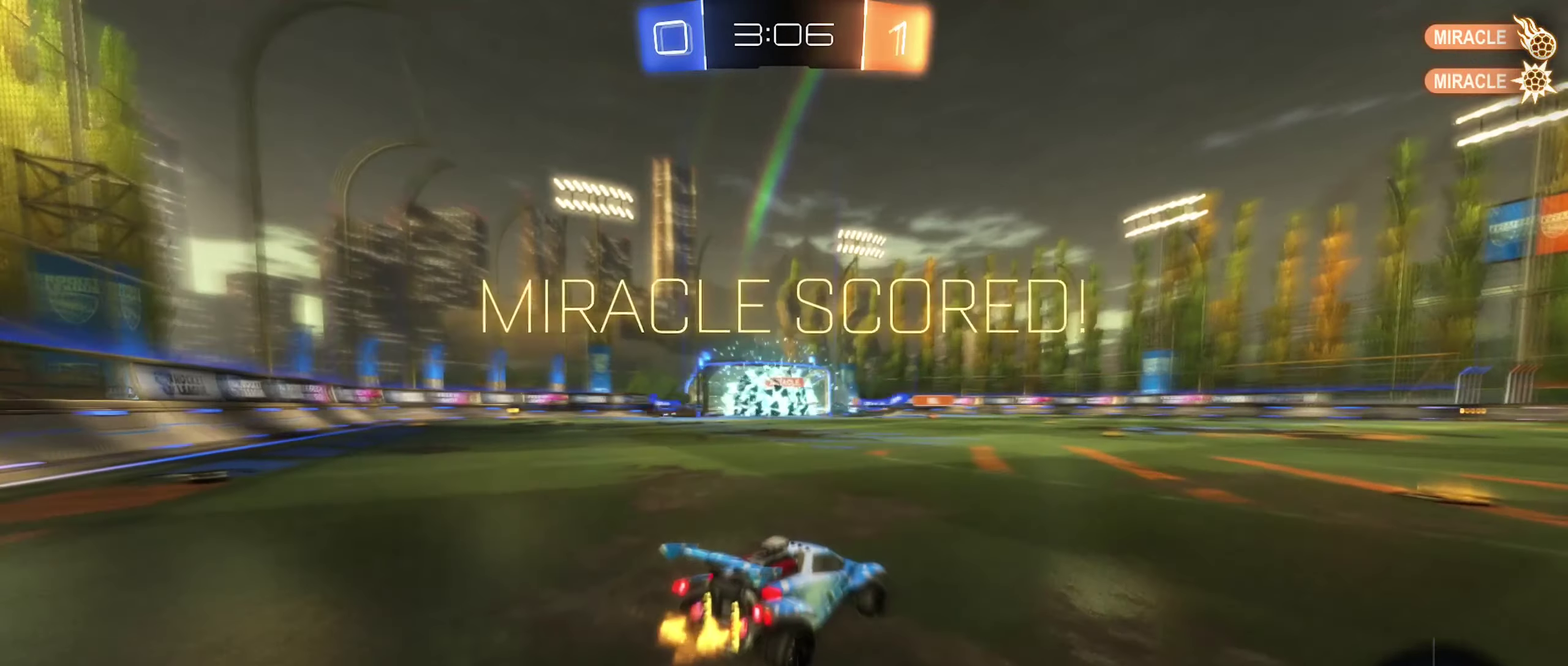
{"buttons": ["Y", "L1", "R2"], "left_stick": "left", "right_stick": "center", "events": [[150, "R2", "down"], [483, "L1", "down"], [500, "Y", "down"]]}
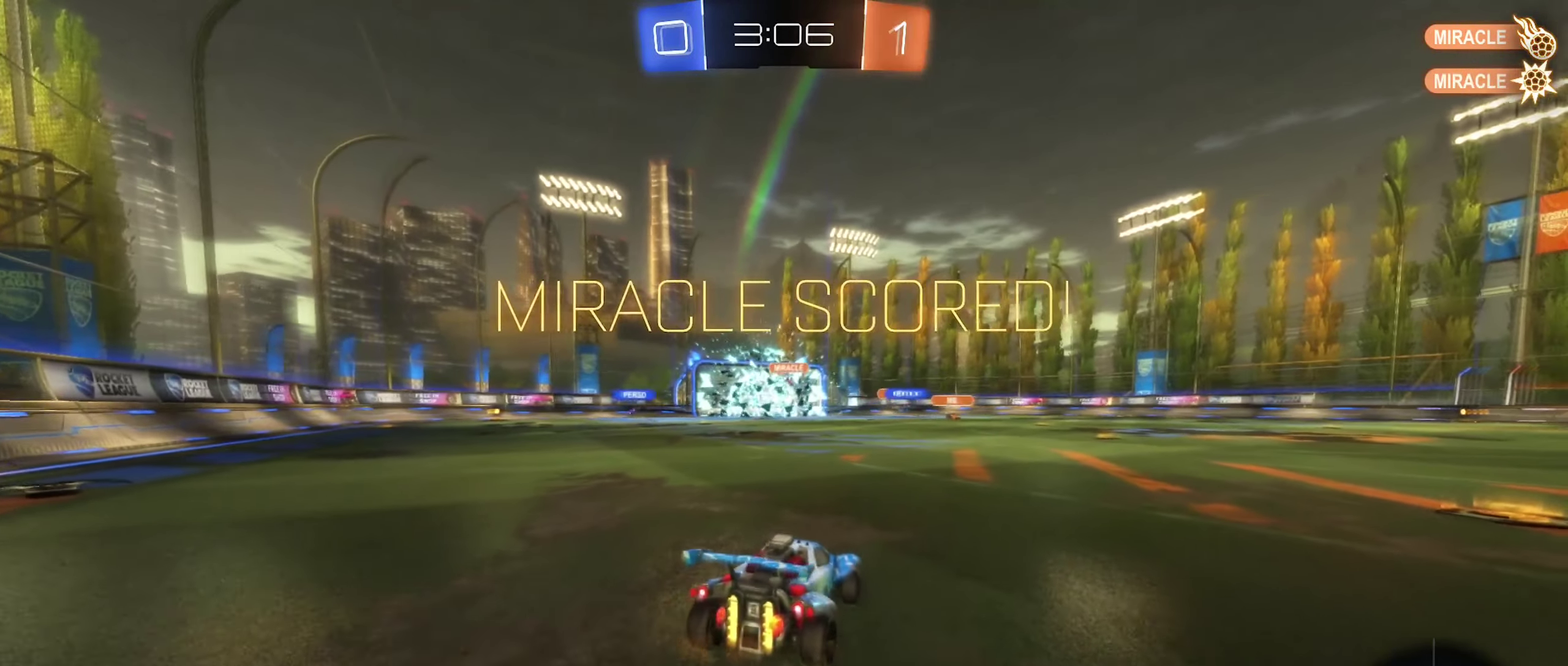
{"buttons": ["L1"], "left_stick": "left", "right_stick": "center", "events": [[83, "Y", "up"], [117, "L1", "up"], [500, "L1", "down"], [500, "R2", "up"]]}
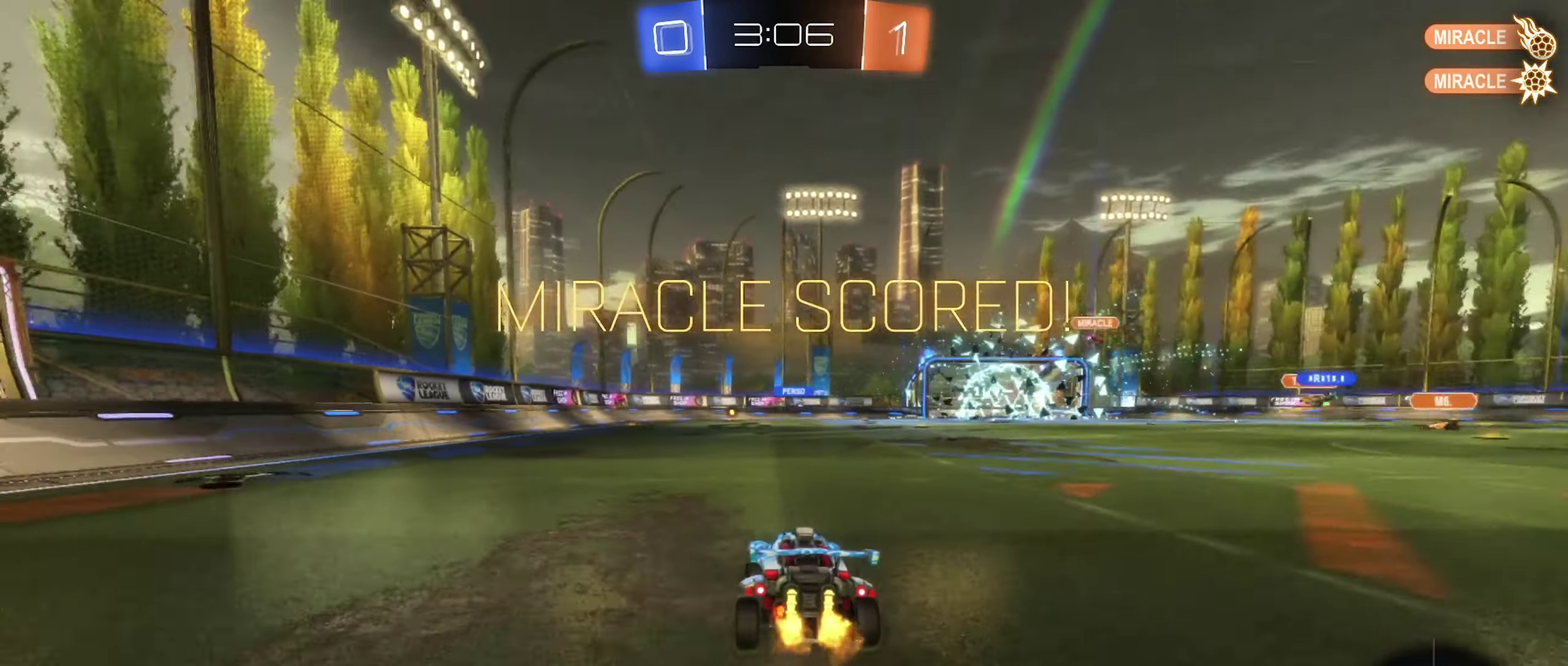
{"buttons": ["A", "B", "R2"], "left_stick": "right", "right_stick": "center", "events": [[117, "L1", "up"], [233, "R2", "down"], [400, "B", "down"], [400, "left_stick", "center"], [467, "A", "down"], [483, "left_stick", "right"]]}
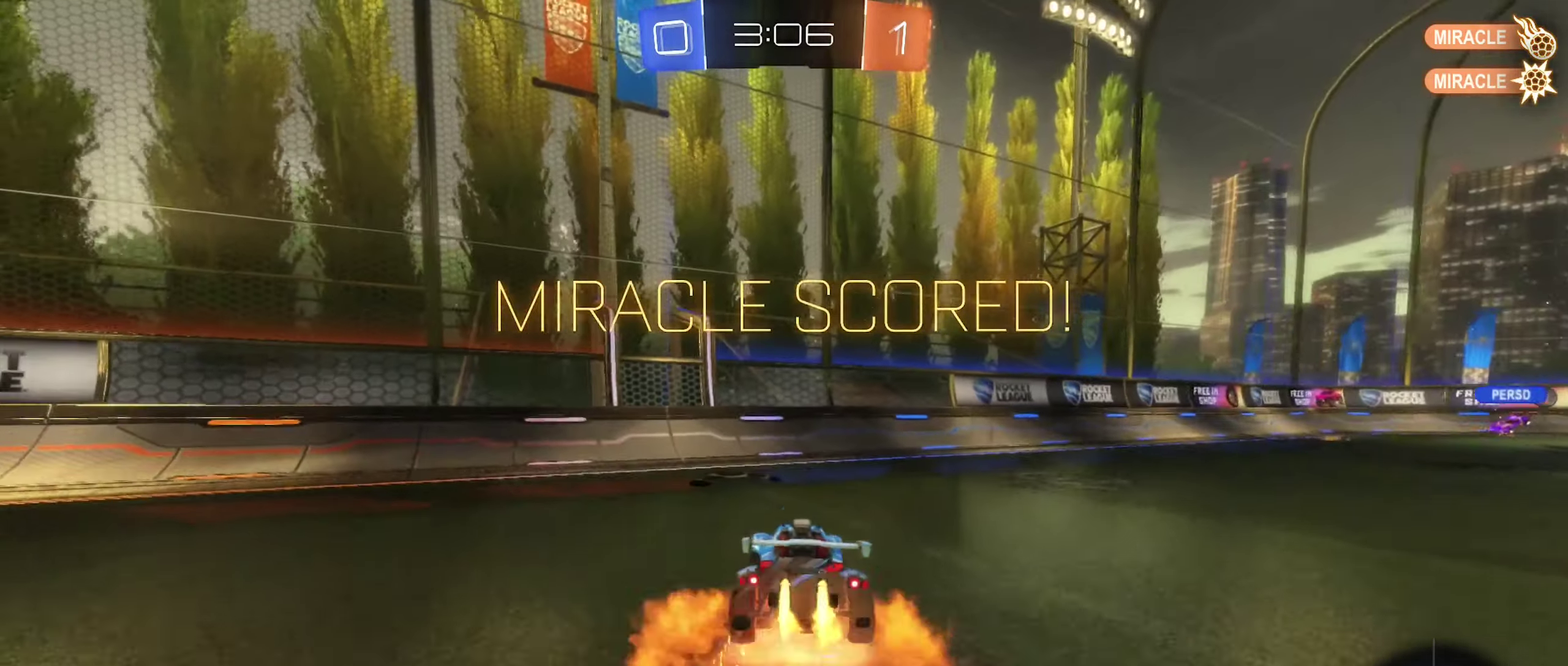
{"buttons": [], "left_stick": "center", "right_stick": "center", "events": [[33, "R2", "up"], [67, "left_stick", "down-right"], [117, "R1", "down"], [117, "left_stick", "down"], [167, "A", "up"], [250, "left_stick", "down-right"], [317, "left_stick", "center"], [350, "R1", "up"], [483, "B", "up"]]}
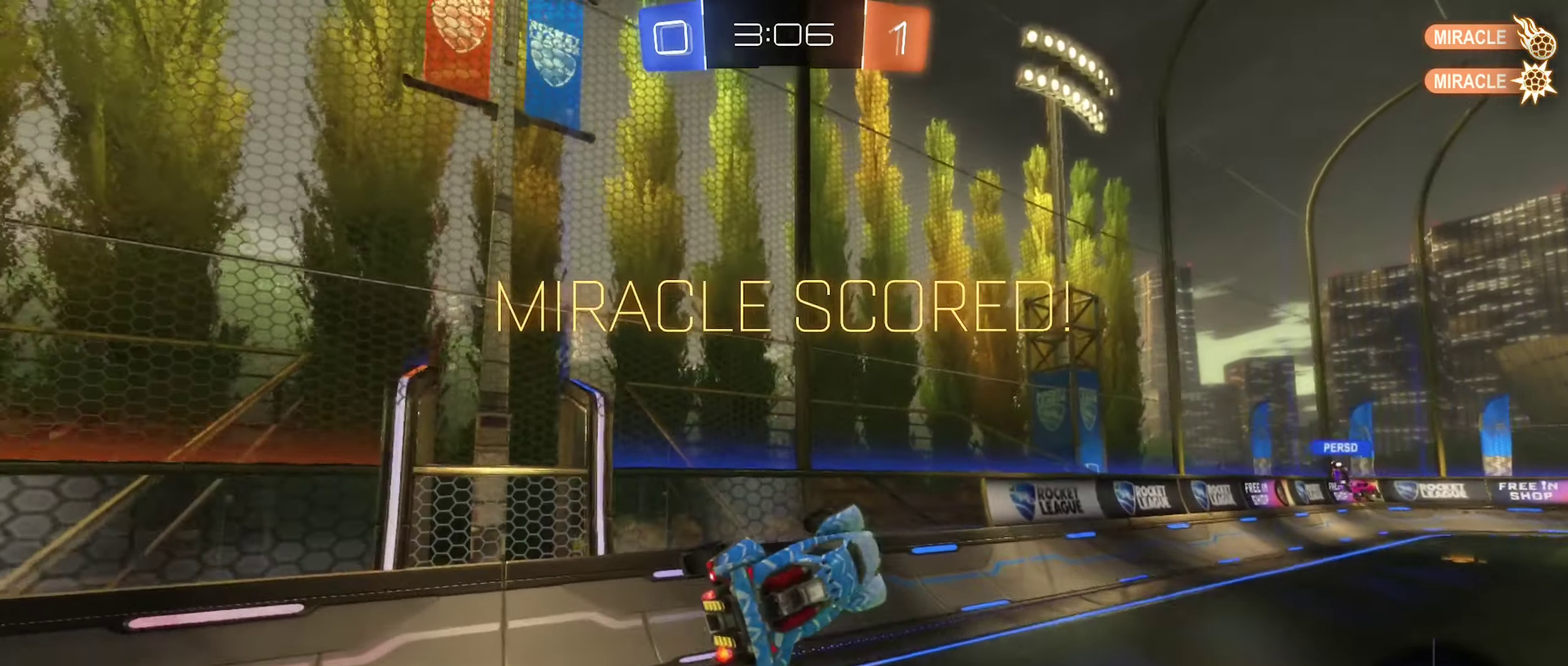
{"buttons": ["A", "R2"], "left_stick": "up", "right_stick": "center", "events": [[133, "left_stick", "down"], [233, "R2", "down"], [250, "left_stick", "center"], [333, "left_stick", "up"], [417, "A", "down"]]}
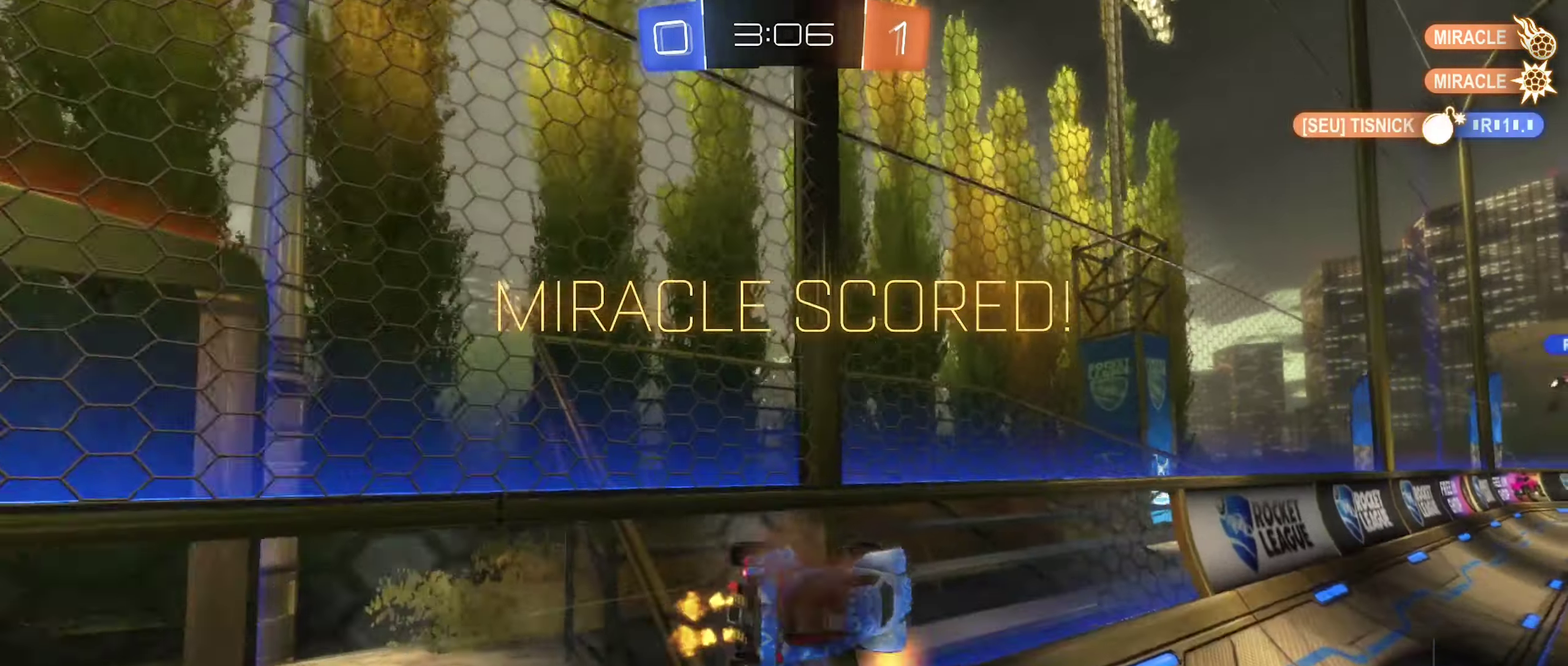
{"buttons": ["A"], "left_stick": "up", "right_stick": "center", "events": [[67, "left_stick", "up-right"], [117, "A", "up"], [217, "A", "down"], [233, "left_stick", "up"], [300, "A", "up"], [317, "R2", "up"], [383, "A", "down"]]}
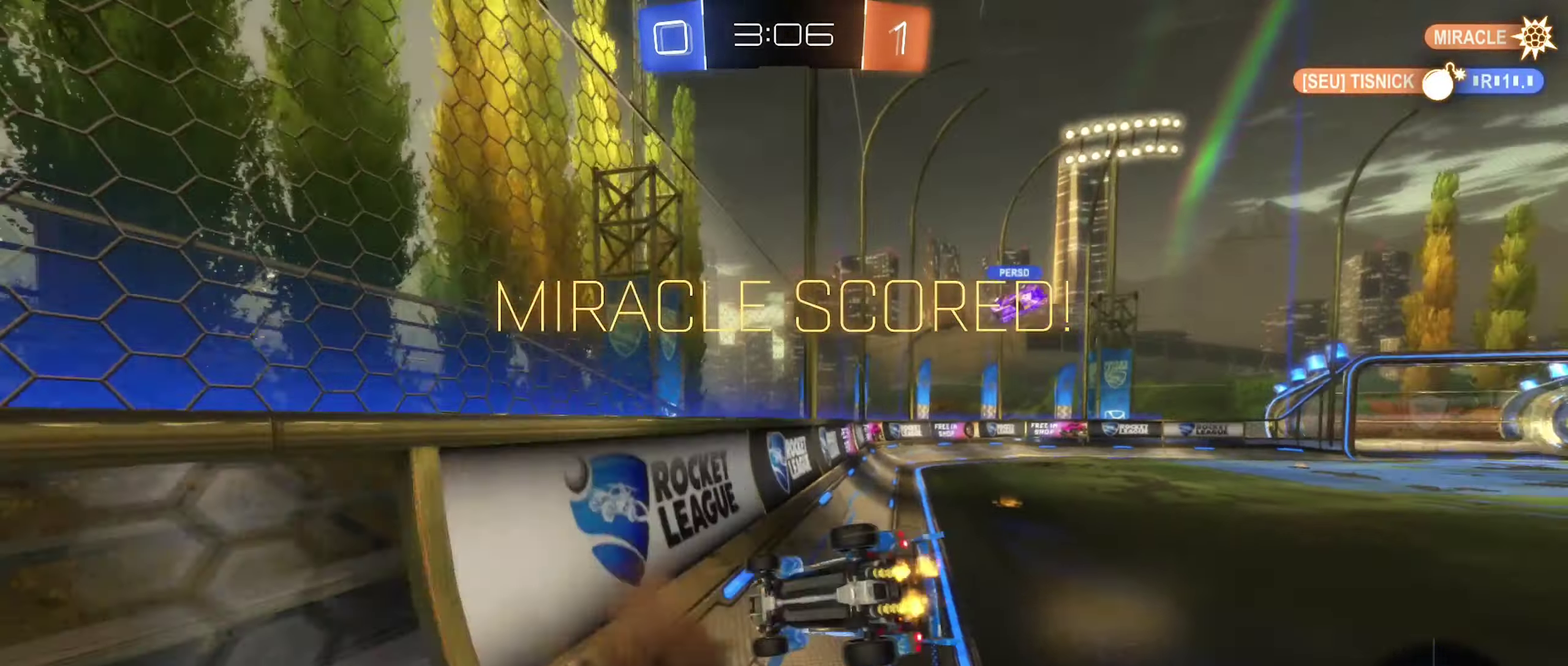
{"buttons": [], "left_stick": "center", "right_stick": "center", "events": [[50, "A", "up"], [84, "left_stick", "center"]]}
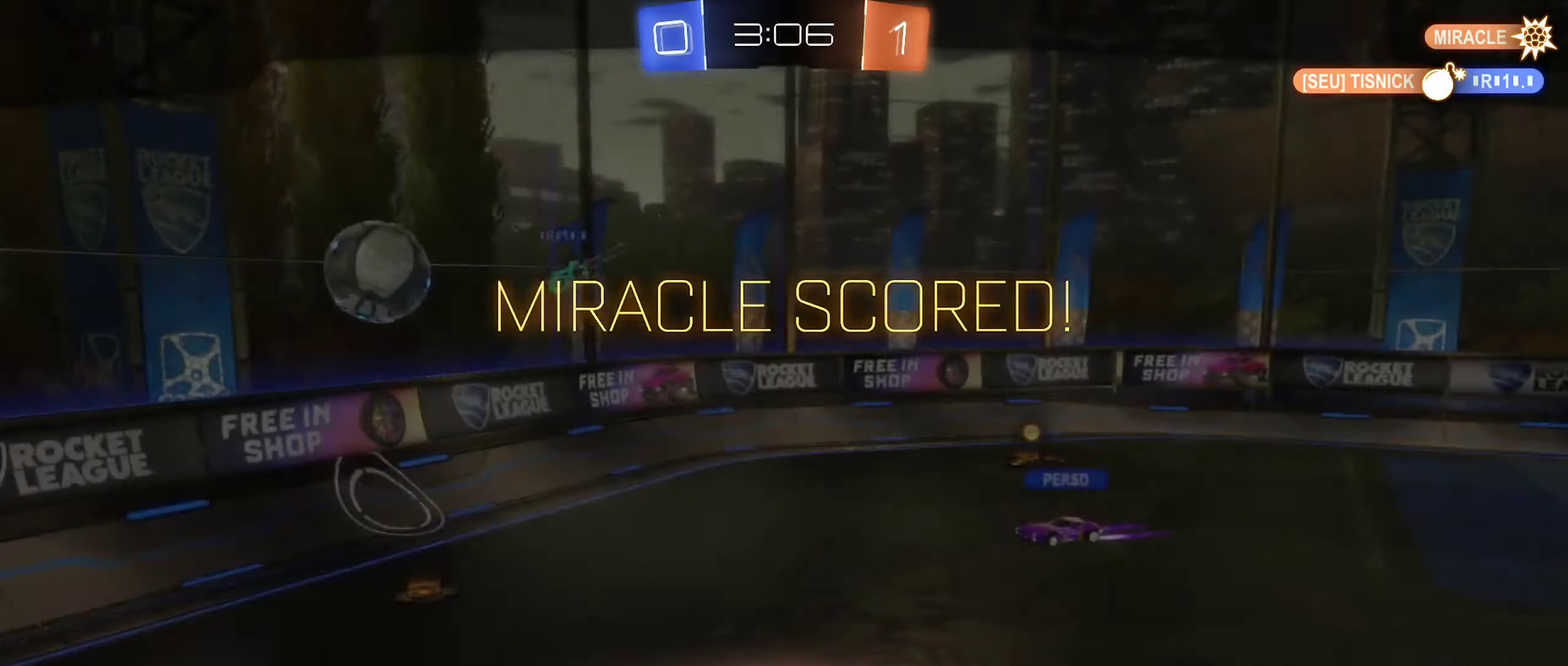
{"buttons": [], "left_stick": "center", "right_stick": "center", "events": [[67, "A", "down"], [217, "A", "up"]]}
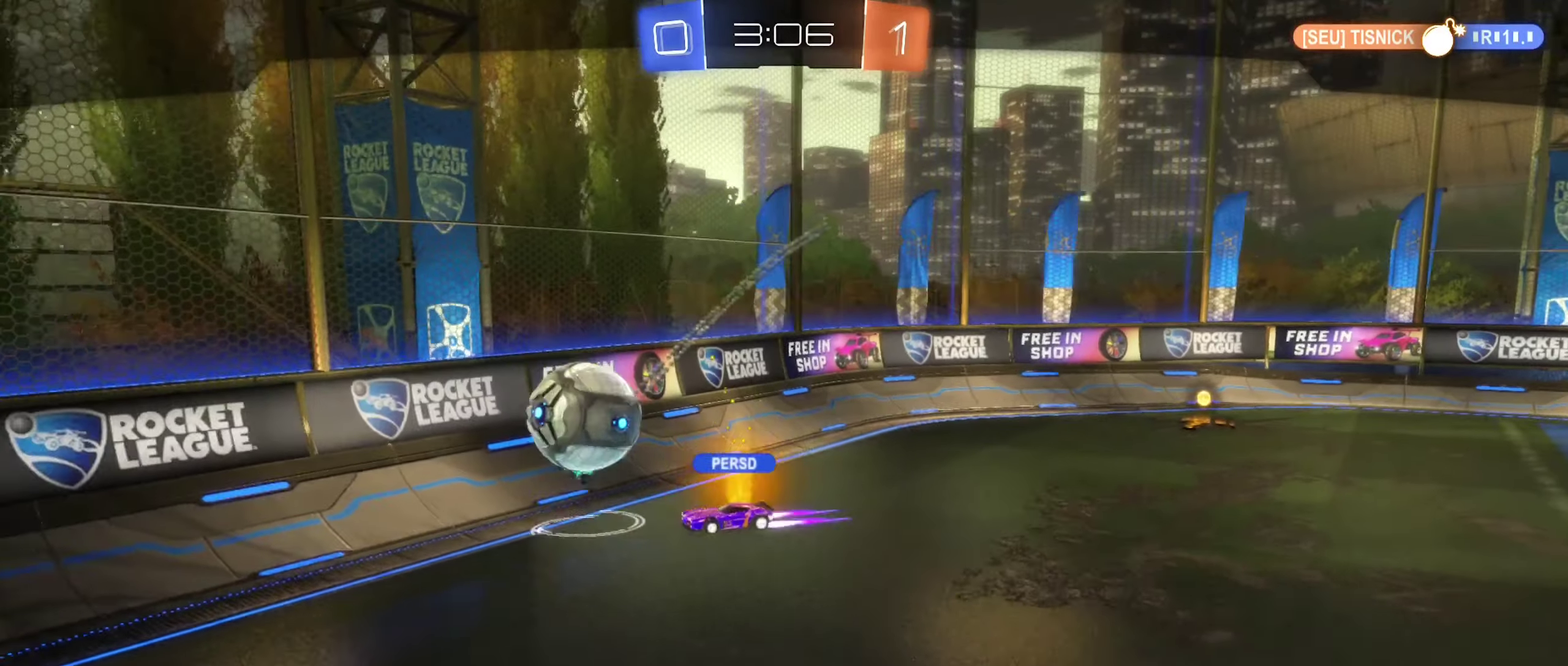
{"buttons": [], "left_stick": "center", "right_stick": "center", "events": []}